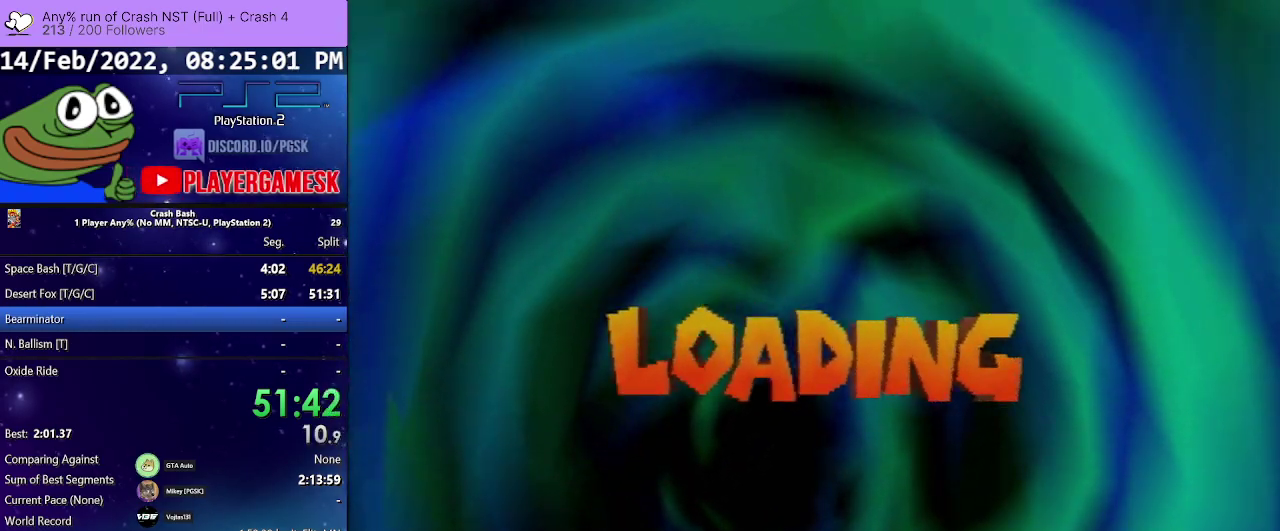
Gameplay with a controller (PlayStation layout); each line is a JSON object with the inputs held at the frame after it. "events" lists button and stick changes between this image and that frame as [ms after this image, input, new state], when the widget could be followed in between. Not read: L3 R3 left_stick right_stick.
{"buttons": ["DPAD_DOWN"], "events": [[467, "DPAD_DOWN", "down"]]}
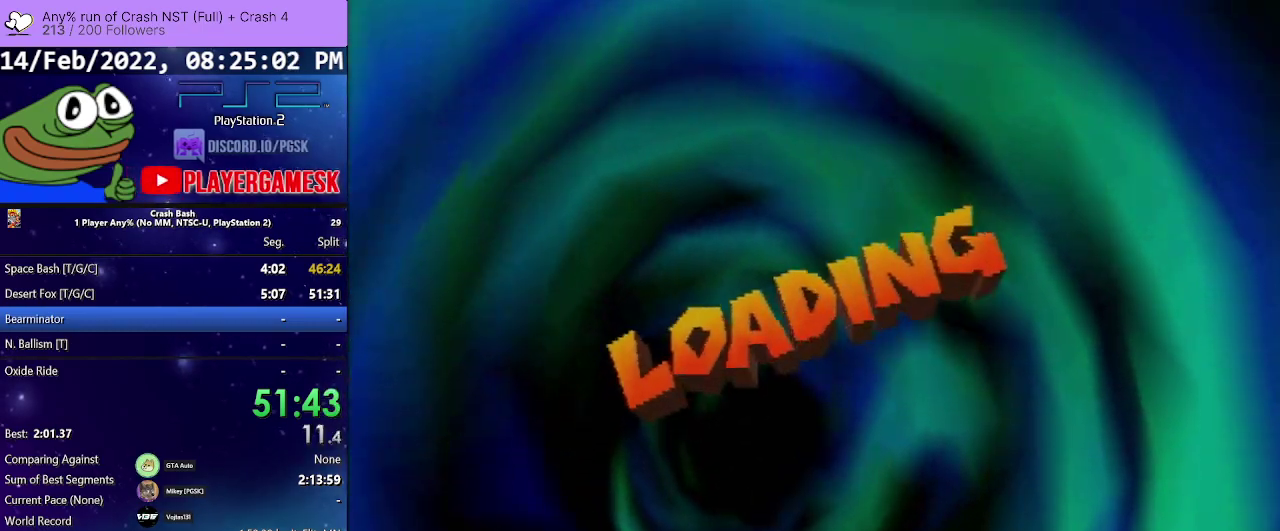
{"buttons": ["DPAD_DOWN"], "events": [[300, "DPAD_DOWN", "up"], [367, "DPAD_DOWN", "down"]]}
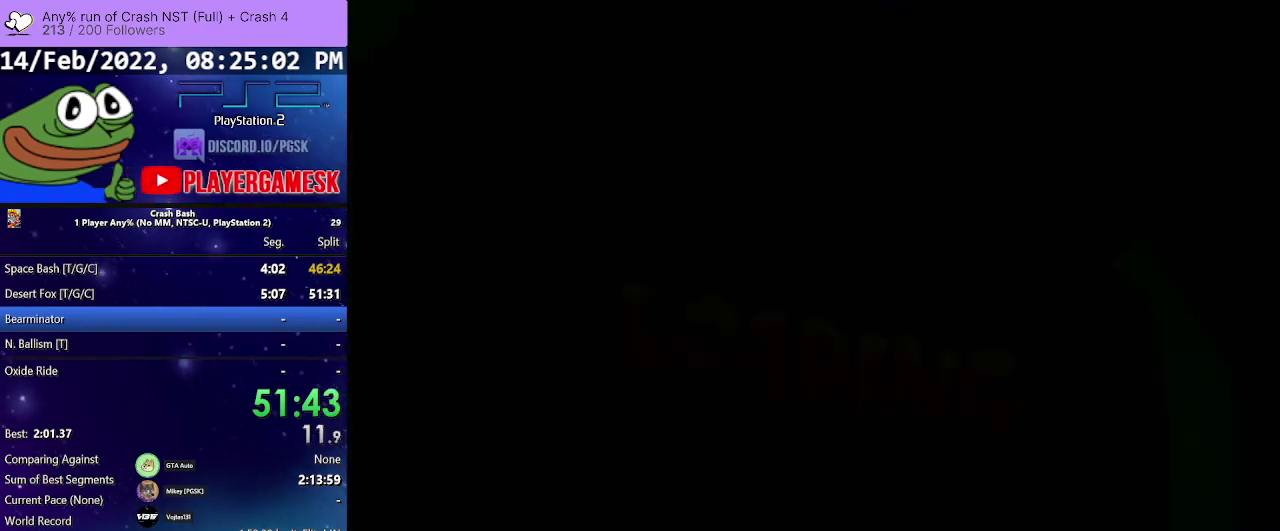
{"buttons": ["DPAD_DOWN"], "events": []}
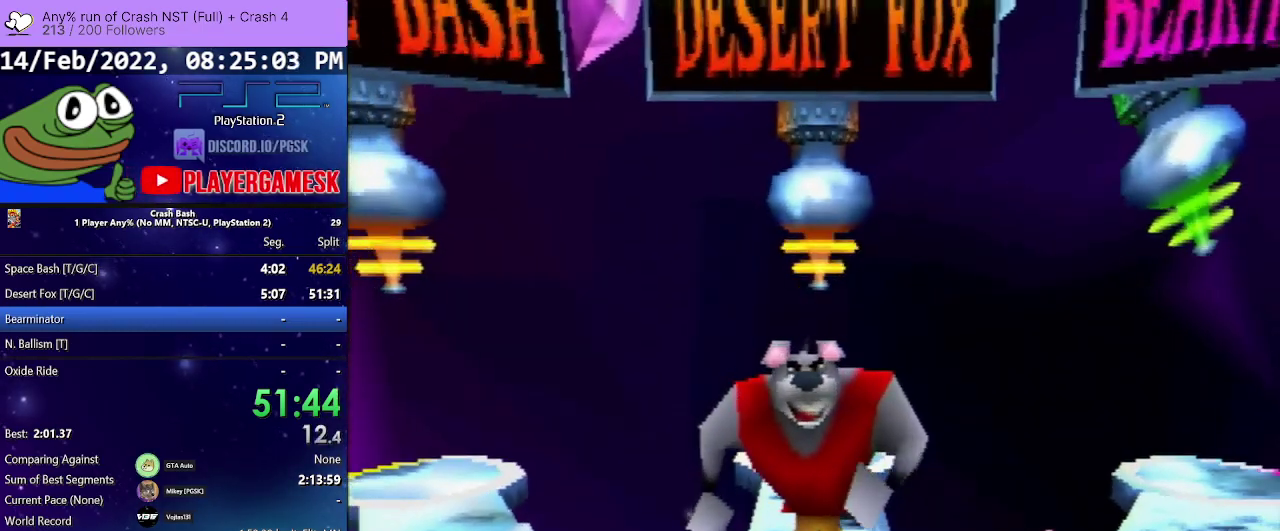
{"buttons": ["DPAD_UP", "DPAD_RIGHT"], "events": [[167, "DPAD_RIGHT", "down"], [367, "DPAD_DOWN", "up"], [467, "DPAD_UP", "down"]]}
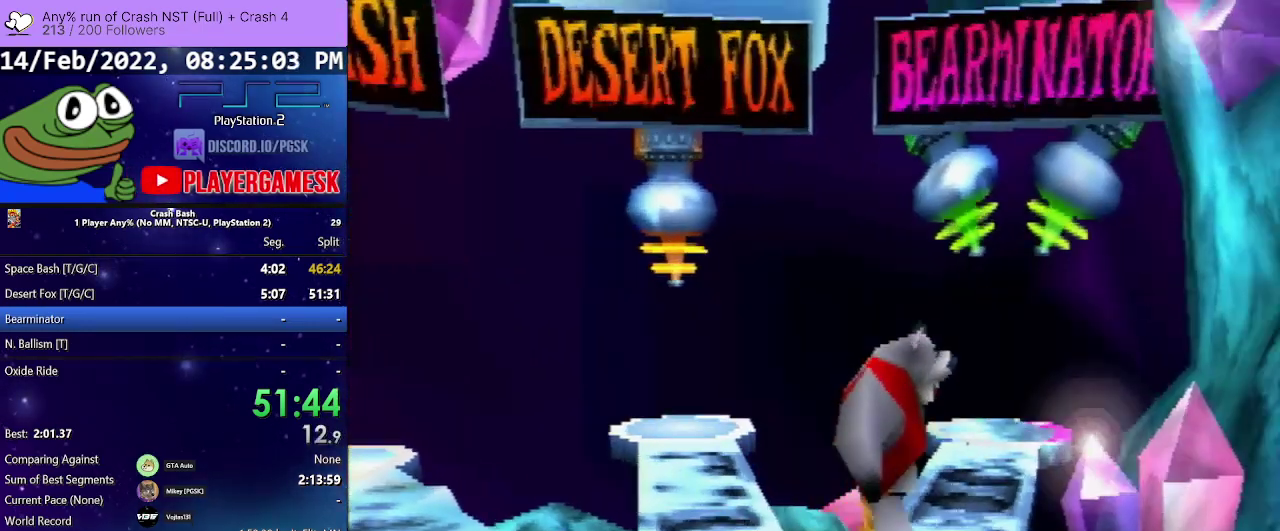
{"buttons": ["DPAD_UP"], "events": [[133, "DPAD_RIGHT", "up"]]}
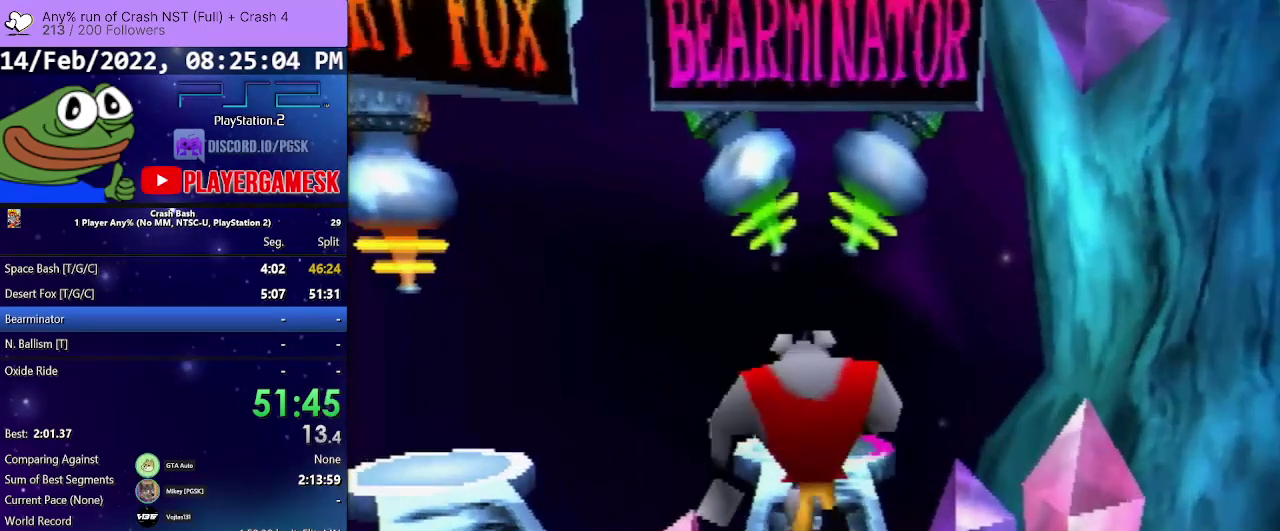
{"buttons": ["DPAD_UP", "DPAD_RIGHT"], "events": [[467, "DPAD_RIGHT", "down"]]}
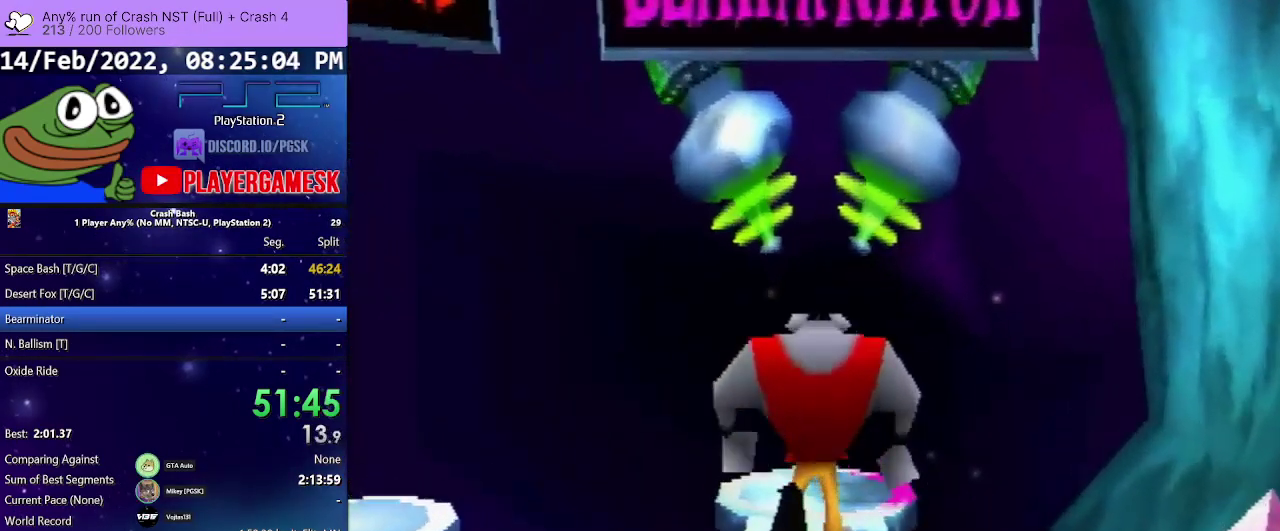
{"buttons": ["CROSS", "DPAD_UP", "DPAD_RIGHT"], "events": [[467, "CROSS", "down"]]}
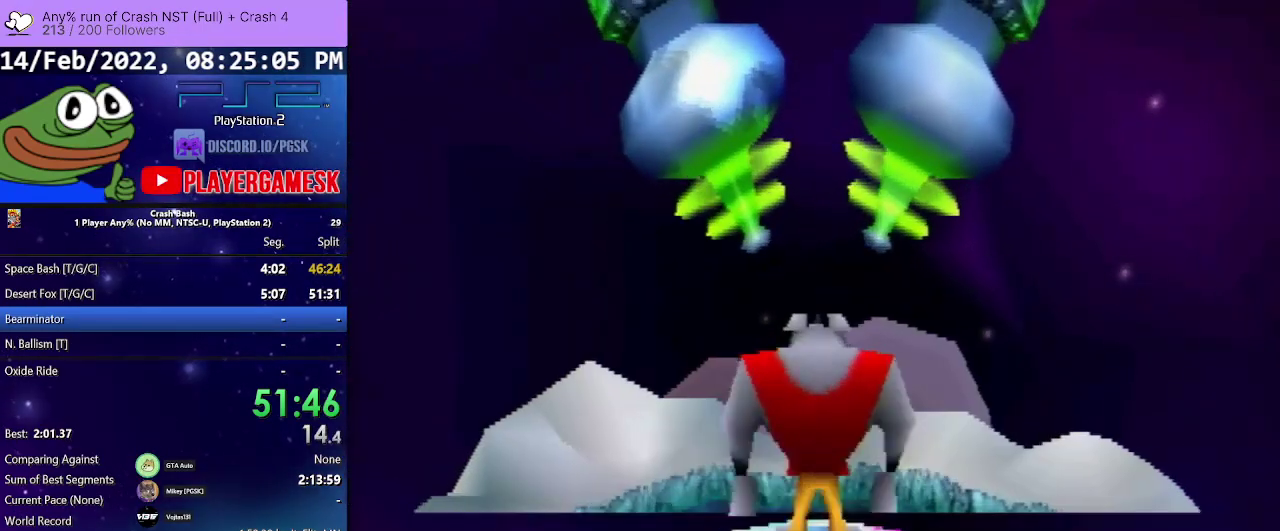
{"buttons": [], "events": [[33, "CROSS", "up"], [33, "DPAD_RIGHT", "up"], [33, "DPAD_UP", "up"]]}
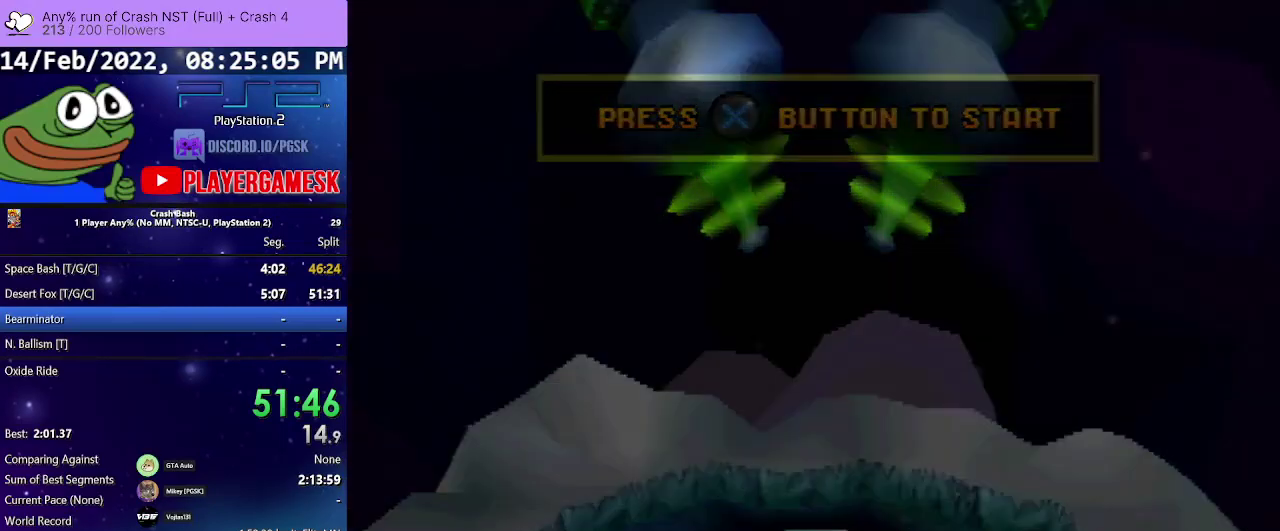
{"buttons": [], "events": []}
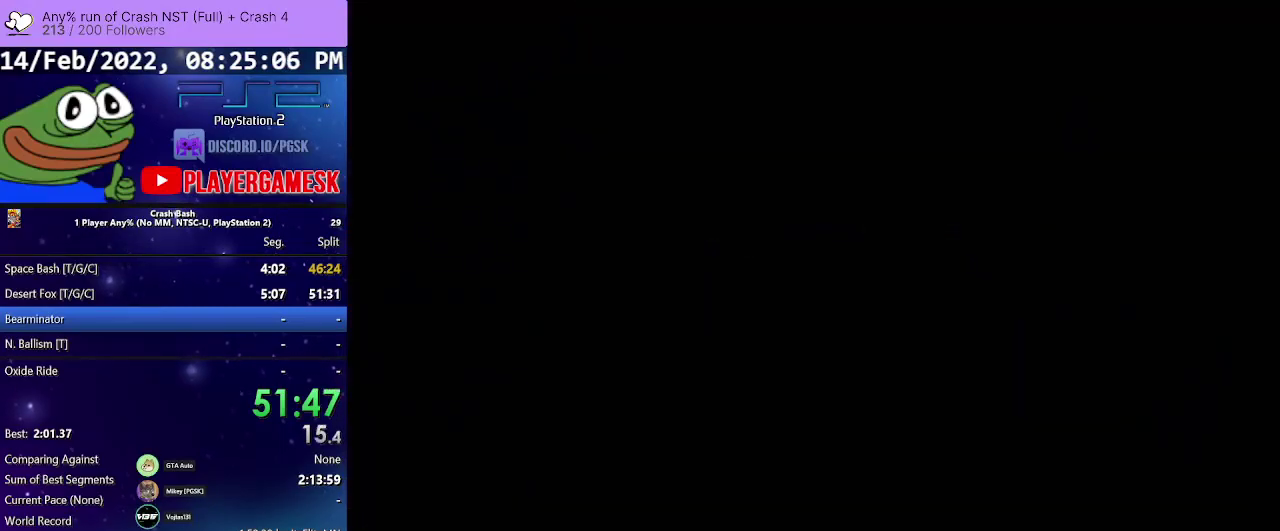
{"buttons": [], "events": [[100, "CROSS", "down"], [233, "CROSS", "up"], [367, "CROSS", "down"], [467, "CROSS", "up"]]}
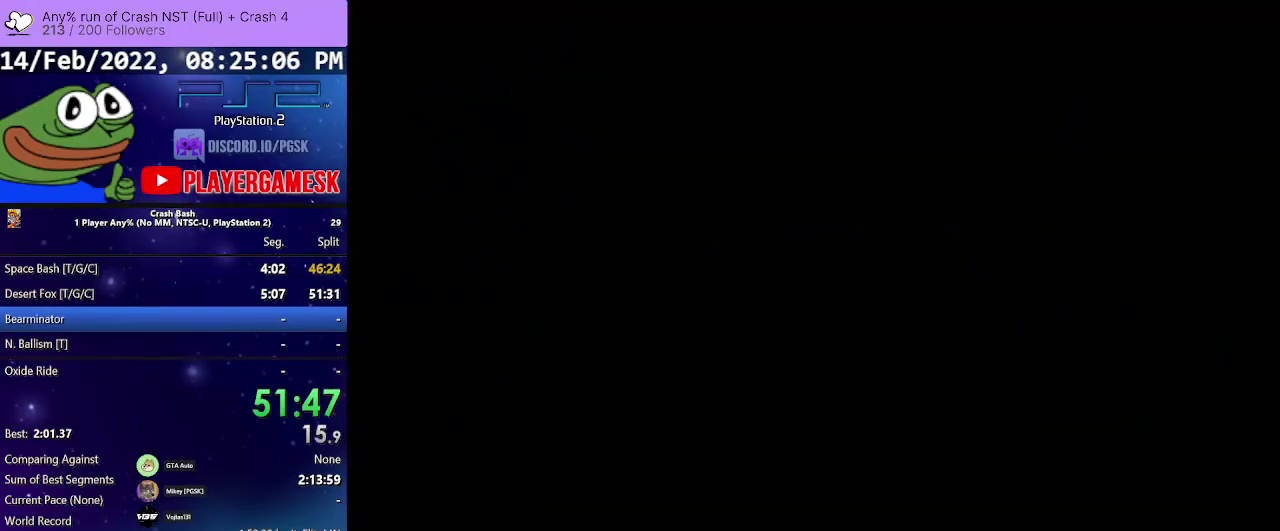
{"buttons": ["CROSS"], "events": [[100, "CROSS", "down"], [167, "CROSS", "up"], [300, "CROSS", "down"], [400, "CROSS", "up"], [500, "CROSS", "down"]]}
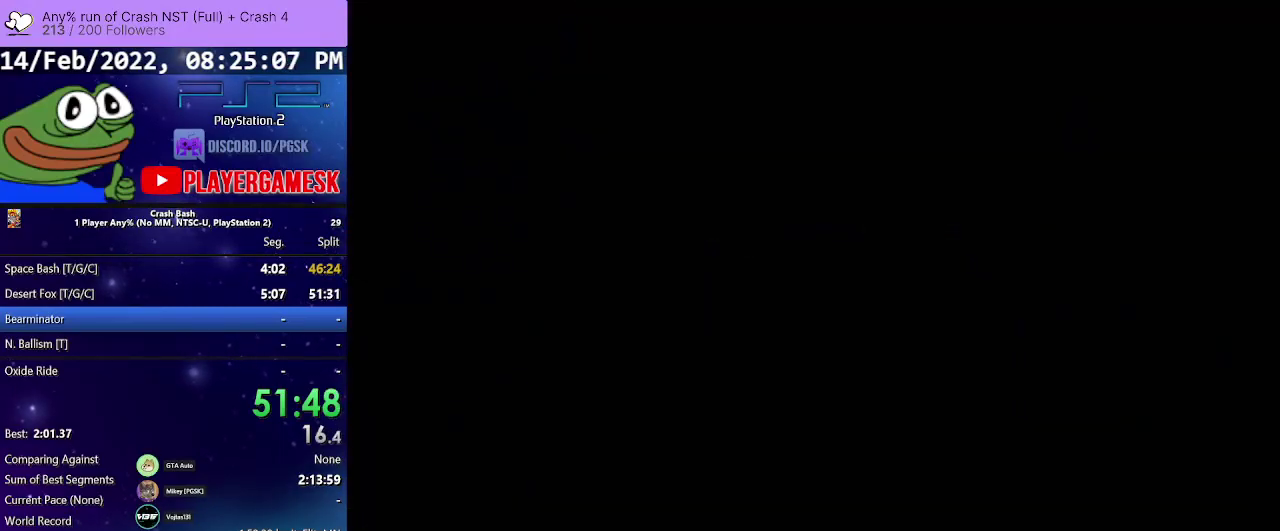
{"buttons": ["CROSS"], "events": [[133, "CROSS", "up"], [233, "CROSS", "down"], [333, "CROSS", "up"], [433, "CROSS", "down"]]}
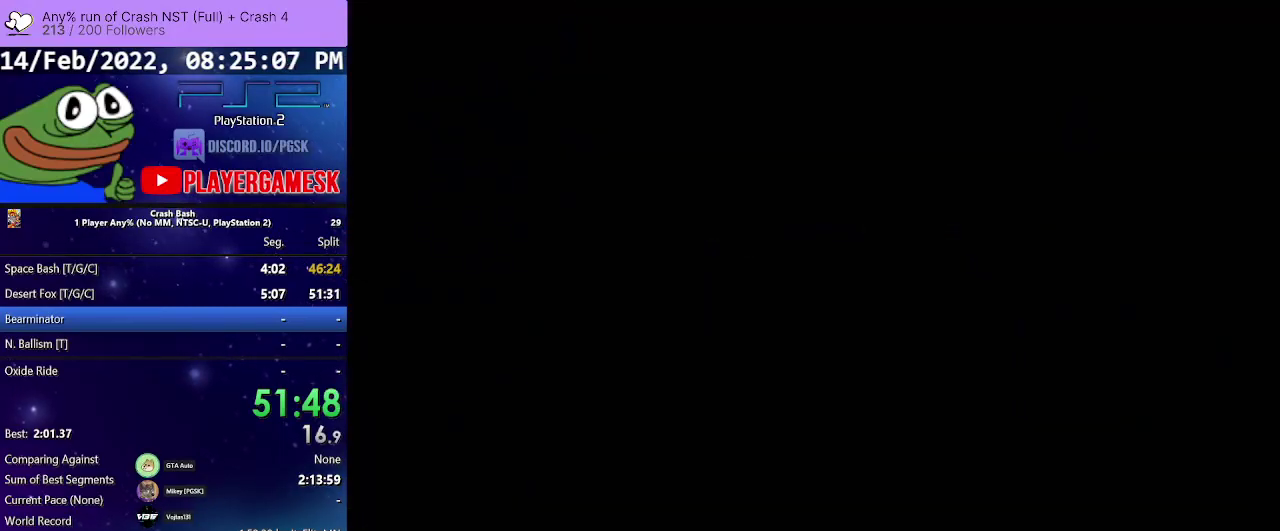
{"buttons": [], "events": [[33, "CROSS", "up"], [133, "CROSS", "down"], [233, "CROSS", "up"], [367, "CROSS", "down"], [467, "CROSS", "up"]]}
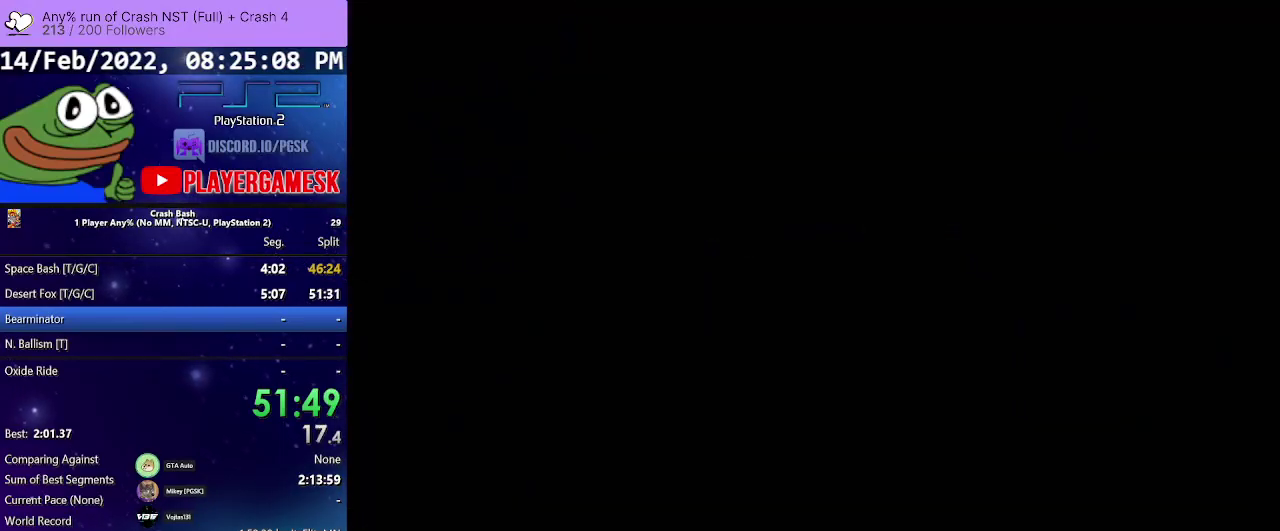
{"buttons": ["CROSS"], "events": [[67, "CROSS", "down"], [133, "CROSS", "up"], [267, "CROSS", "down"], [367, "CROSS", "up"], [467, "CROSS", "down"]]}
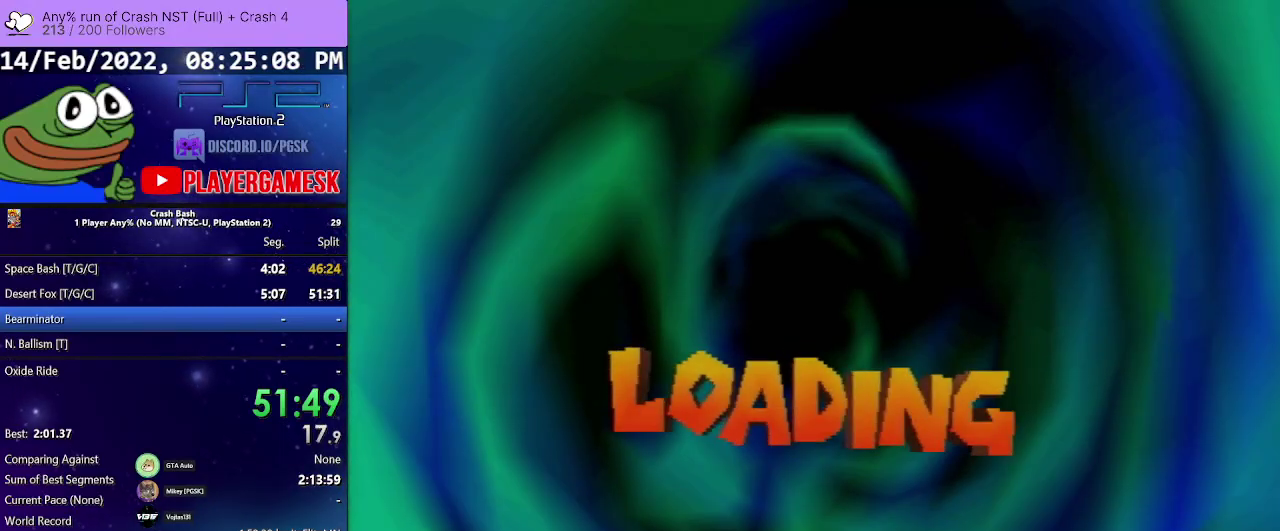
{"buttons": [], "events": [[67, "CROSS", "up"], [167, "CROSS", "down"], [300, "CROSS", "up"], [400, "CROSS", "down"], [500, "CROSS", "up"]]}
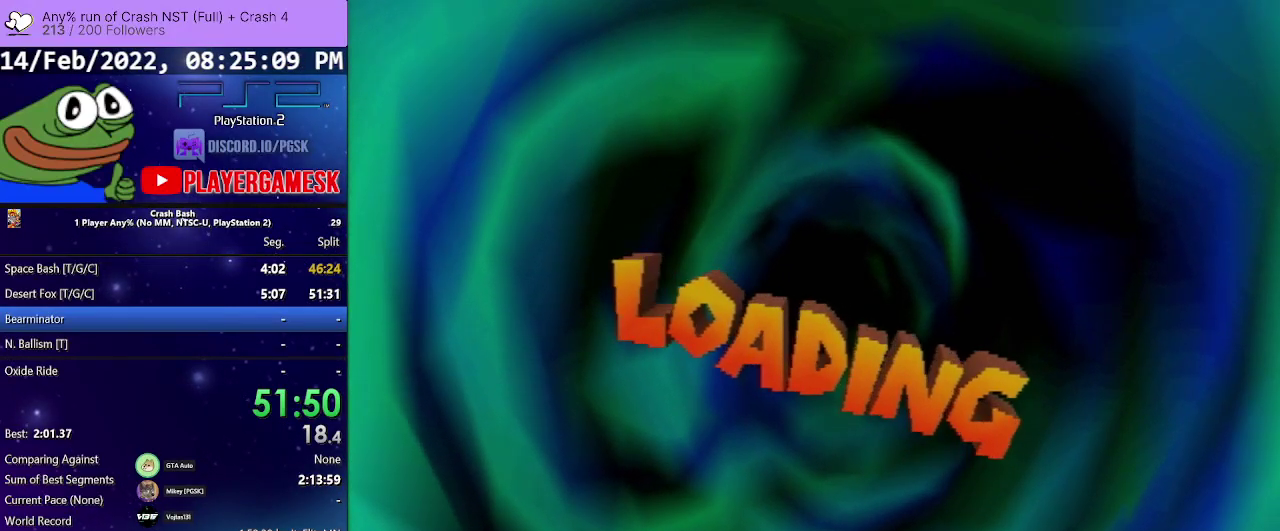
{"buttons": [], "events": [[100, "CROSS", "down"], [233, "CROSS", "up"], [333, "CROSS", "down"], [433, "CROSS", "up"]]}
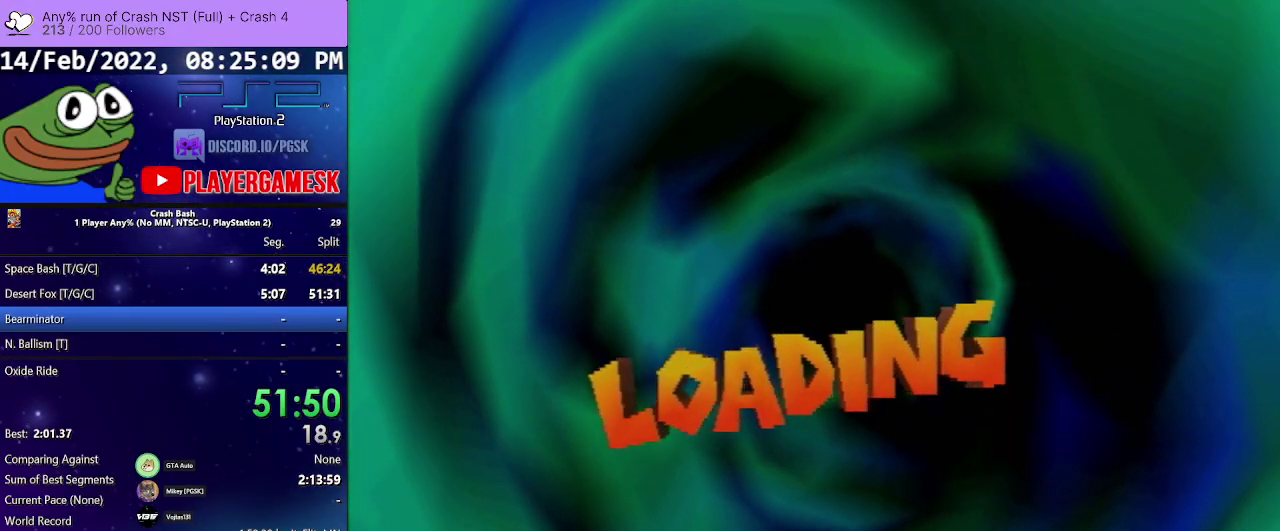
{"buttons": ["CROSS"], "events": [[67, "CROSS", "down"], [167, "CROSS", "up"], [300, "CROSS", "down"], [367, "CROSS", "up"], [500, "CROSS", "down"]]}
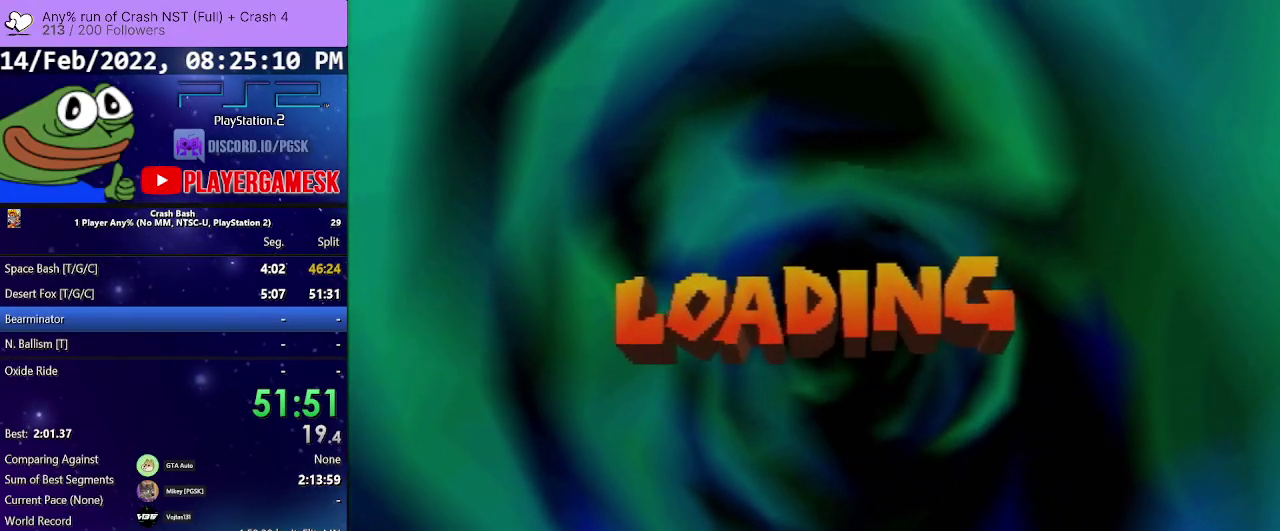
{"buttons": ["CROSS"], "events": [[100, "CROSS", "up"], [233, "CROSS", "down"], [300, "CROSS", "up"], [433, "CROSS", "down"]]}
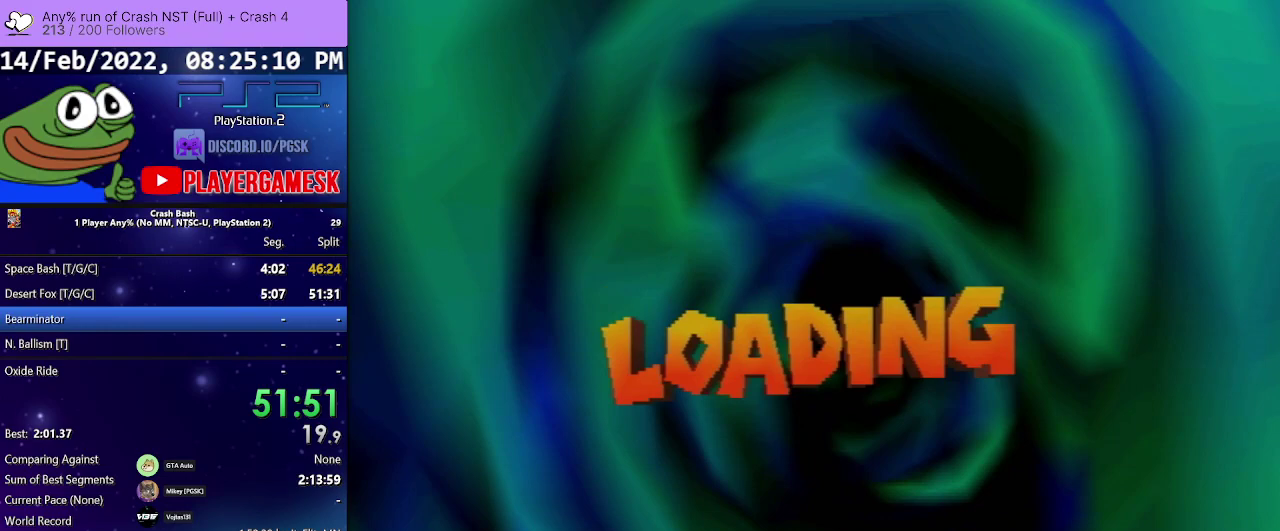
{"buttons": ["CROSS"], "events": [[67, "CROSS", "up"], [200, "CROSS", "down"], [333, "CROSS", "up"], [467, "CROSS", "down"]]}
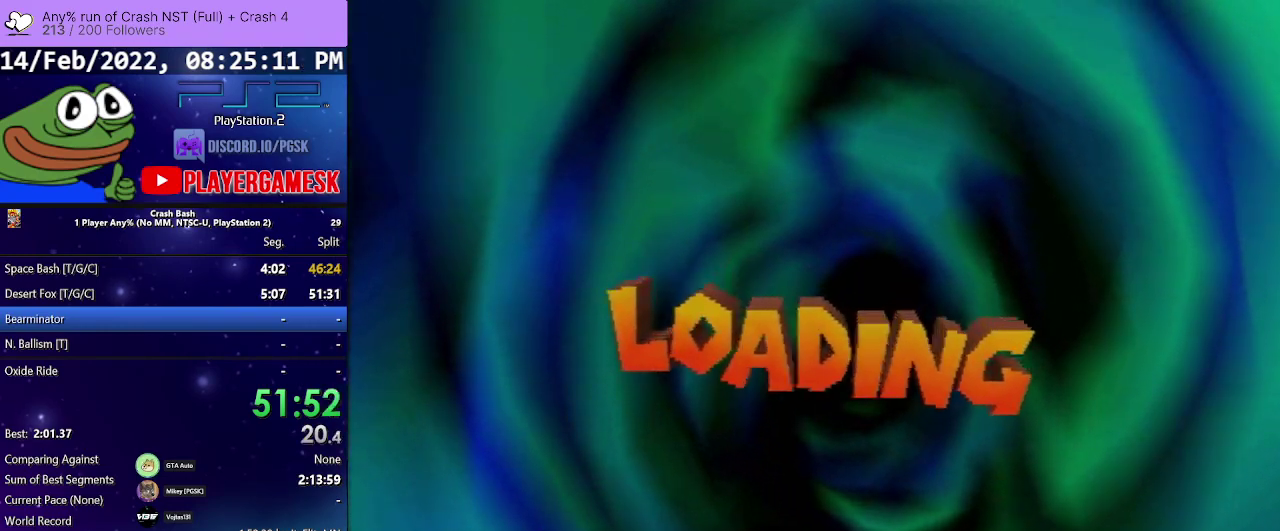
{"buttons": [], "events": [[67, "CROSS", "up"], [433, "CROSS", "down"], [500, "CROSS", "up"]]}
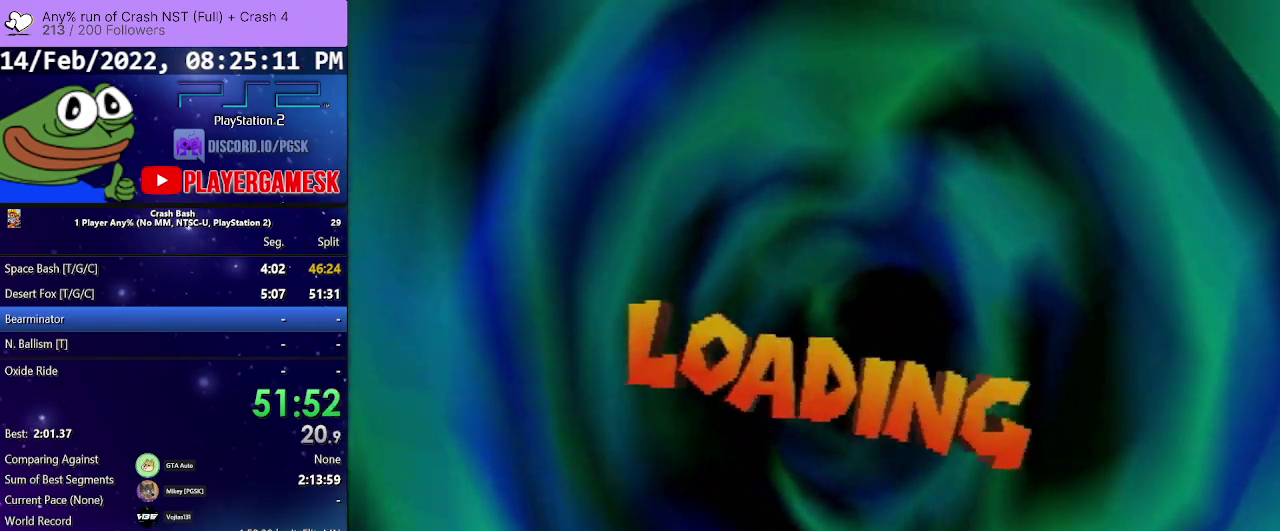
{"buttons": [], "events": [[133, "CROSS", "down"], [233, "CROSS", "up"], [333, "CROSS", "down"], [433, "CROSS", "up"]]}
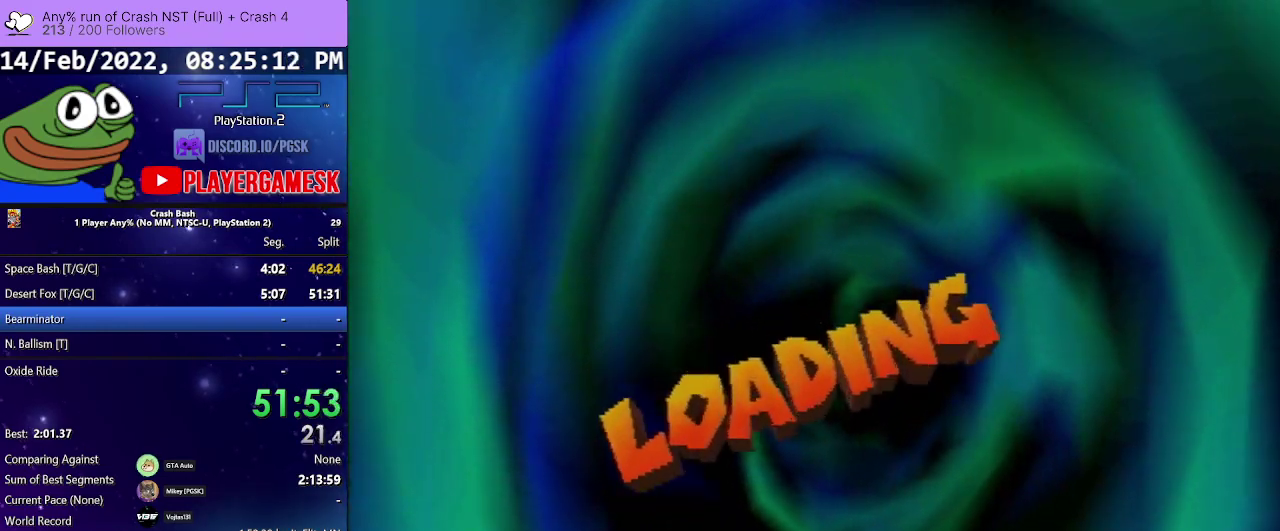
{"buttons": ["CROSS"], "events": [[67, "CROSS", "down"], [167, "CROSS", "up"], [267, "CROSS", "down"], [400, "CROSS", "up"], [500, "CROSS", "down"]]}
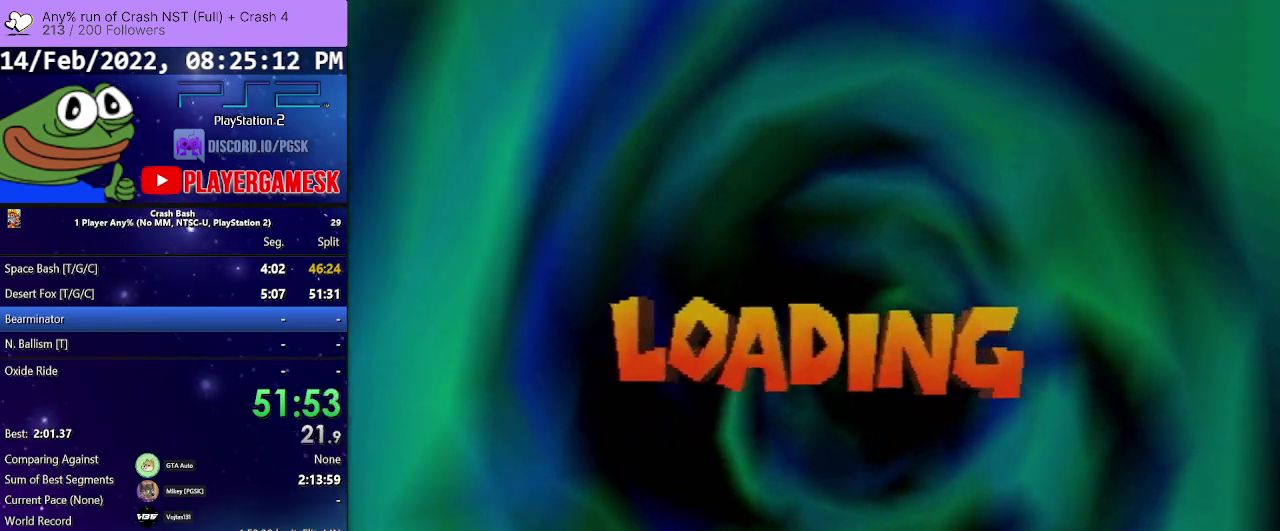
{"buttons": [], "events": [[100, "CROSS", "up"], [200, "CROSS", "down"], [300, "CROSS", "up"], [433, "CROSS", "down"], [500, "CROSS", "up"]]}
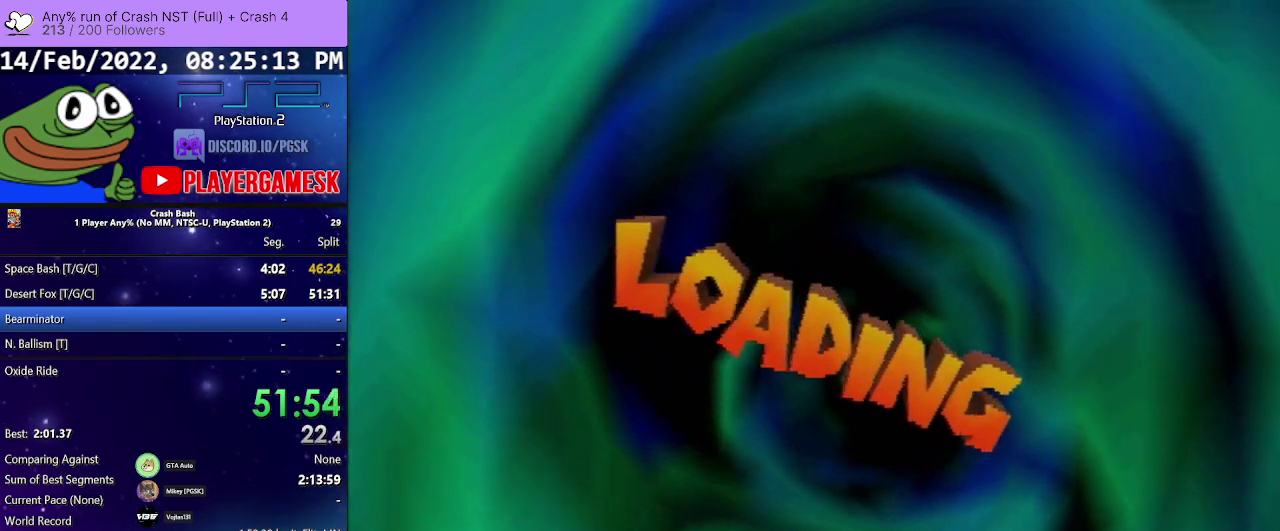
{"buttons": [], "events": [[133, "CROSS", "down"], [200, "CROSS", "up"], [333, "CROSS", "down"], [433, "CROSS", "up"]]}
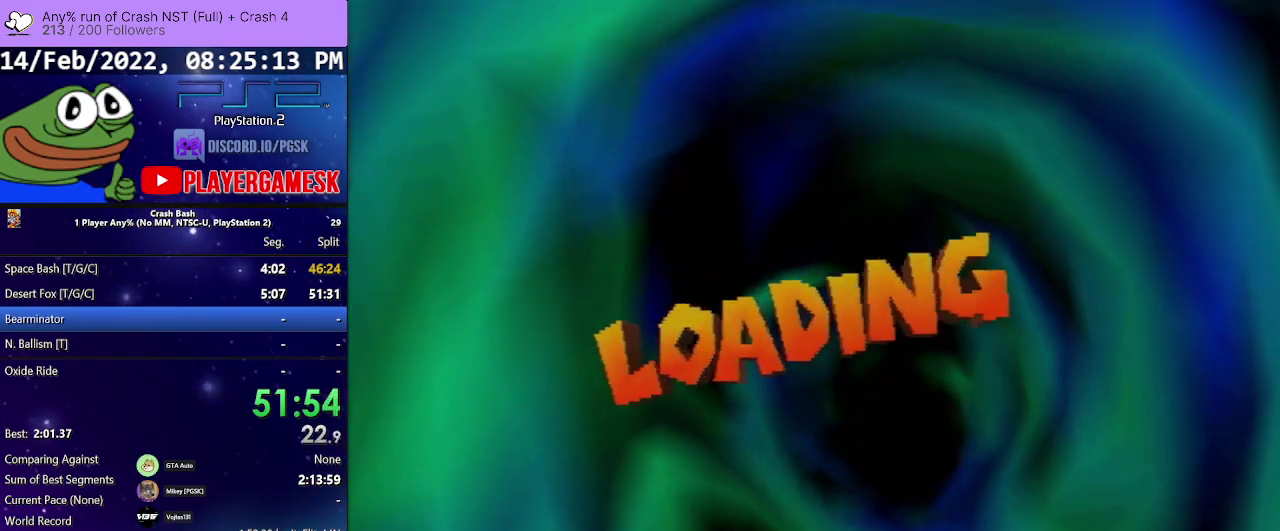
{"buttons": ["CROSS"], "events": [[67, "CROSS", "down"], [167, "CROSS", "up"], [300, "CROSS", "down"], [367, "CROSS", "up"], [500, "CROSS", "down"]]}
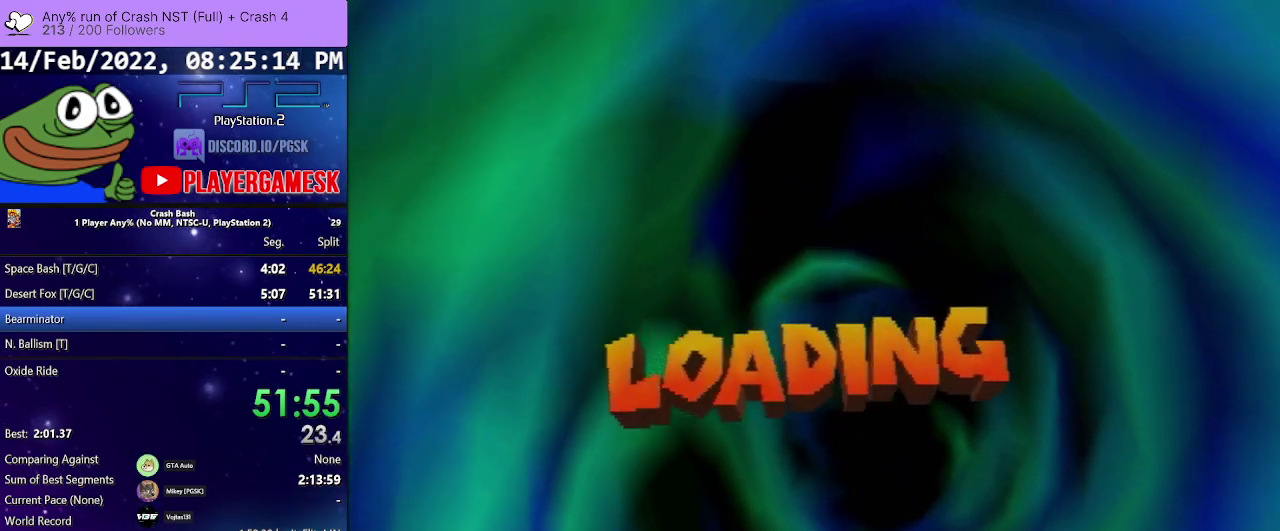
{"buttons": ["CROSS"], "events": [[100, "CROSS", "up"], [233, "CROSS", "down"], [300, "CROSS", "up"], [433, "CROSS", "down"]]}
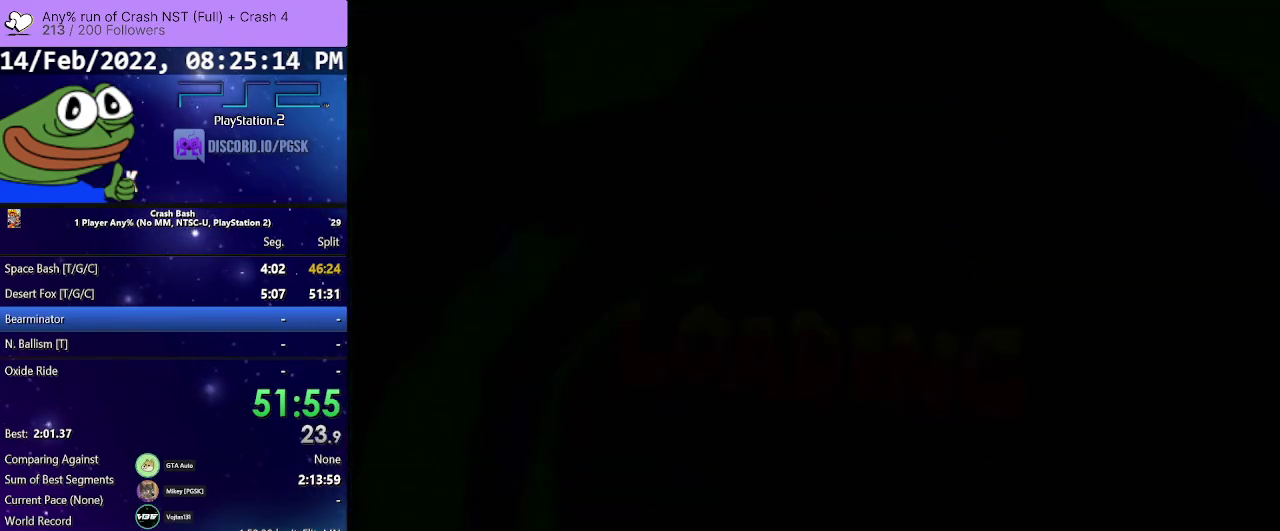
{"buttons": [], "events": [[33, "CROSS", "up"], [100, "CROSS", "down"], [167, "CROSS", "up"]]}
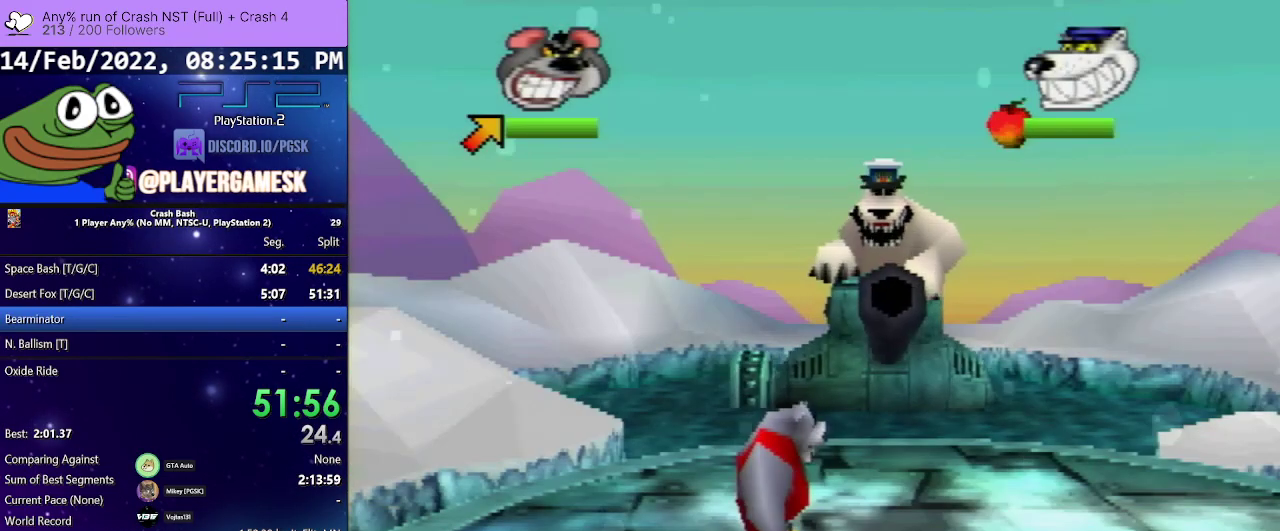
{"buttons": [], "events": [[67, "CROSS", "down"], [167, "CROSS", "up"], [267, "CROSS", "down"], [400, "CROSS", "up"]]}
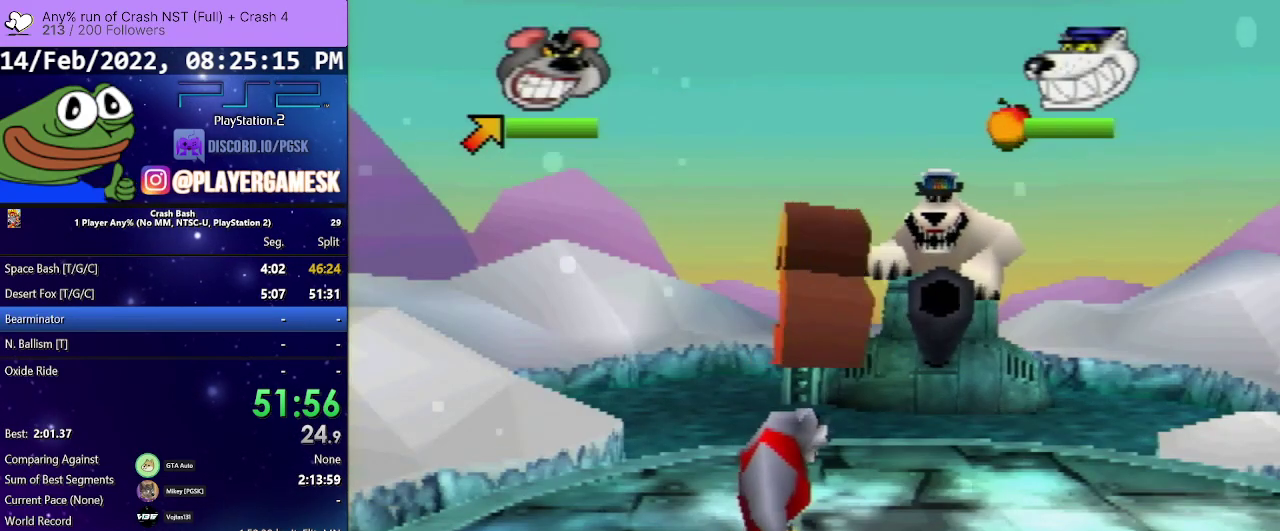
{"buttons": ["CROSS"], "events": [[67, "CROSS", "down"], [267, "CROSS", "up"], [467, "CROSS", "down"]]}
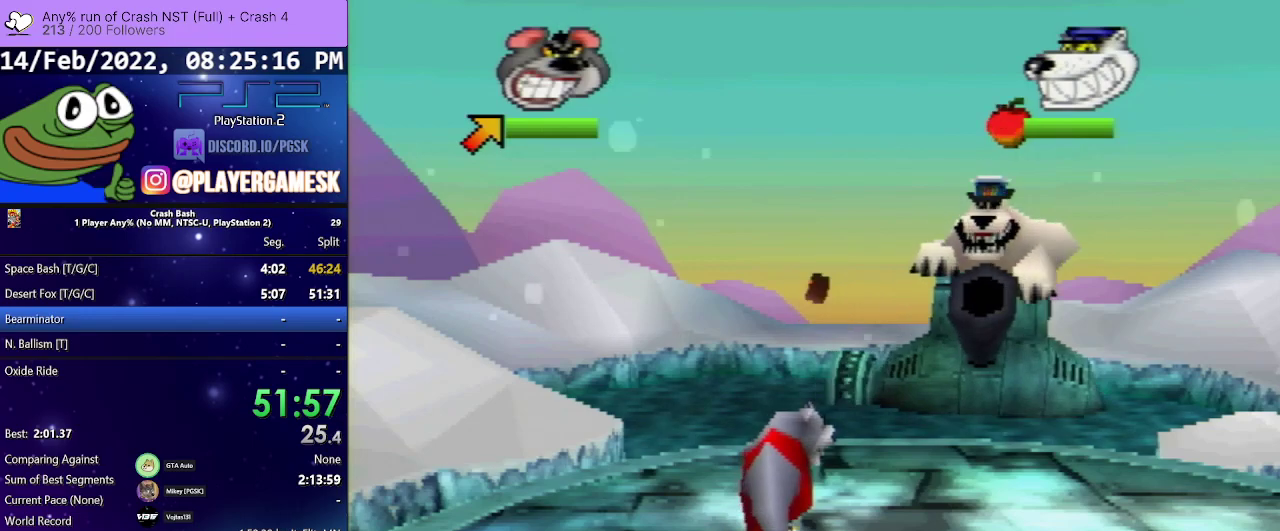
{"buttons": [], "events": [[133, "CROSS", "up"], [300, "CROSS", "down"], [400, "CROSS", "up"]]}